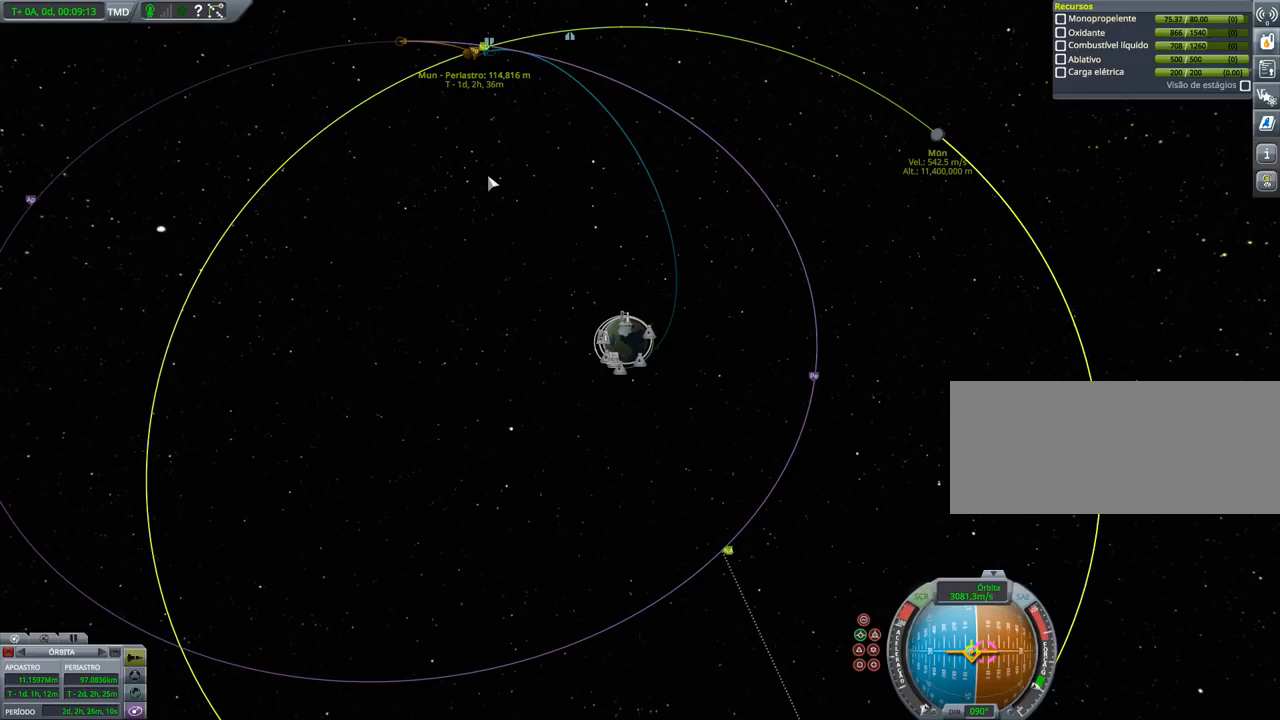
Gameplay with keyboard and mouse; each line is a JSON object with the keys held at the frame after it. "events" lists presses ("down") and releases ("up") of "a", "alt", "caps_lock", "ctrl", "d", "e", "h", "i", "j", "k", "l", "n", "q", "s", "shift", "space", "w", "x" and "z" between this image and that frame as [ms after this image, input, new state], when the widget could be followed in between. No other keys are recorded. Mouse buttons are not recorded. Not read: mouse_move.
{"keys": ["ctrl"], "events": [[33, "ctrl", "down"], [200, "shift", "down"], [266, "shift", "up"]]}
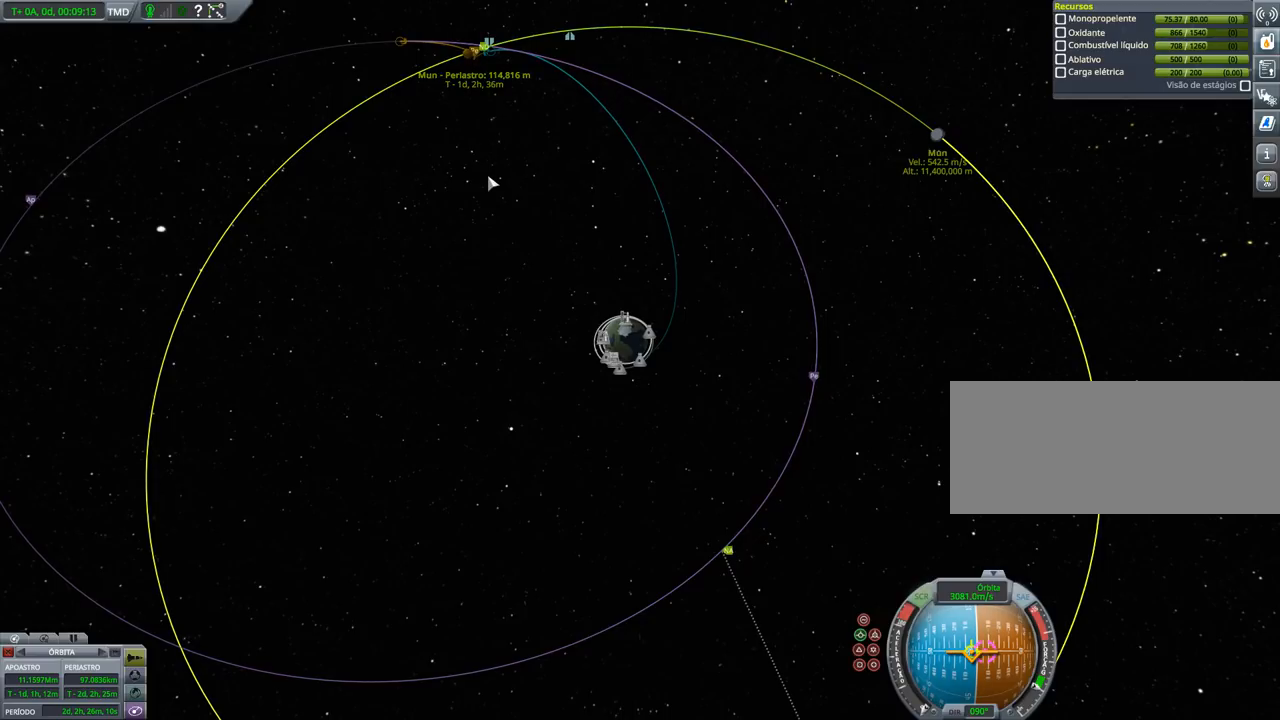
{"keys": ["ctrl"], "events": []}
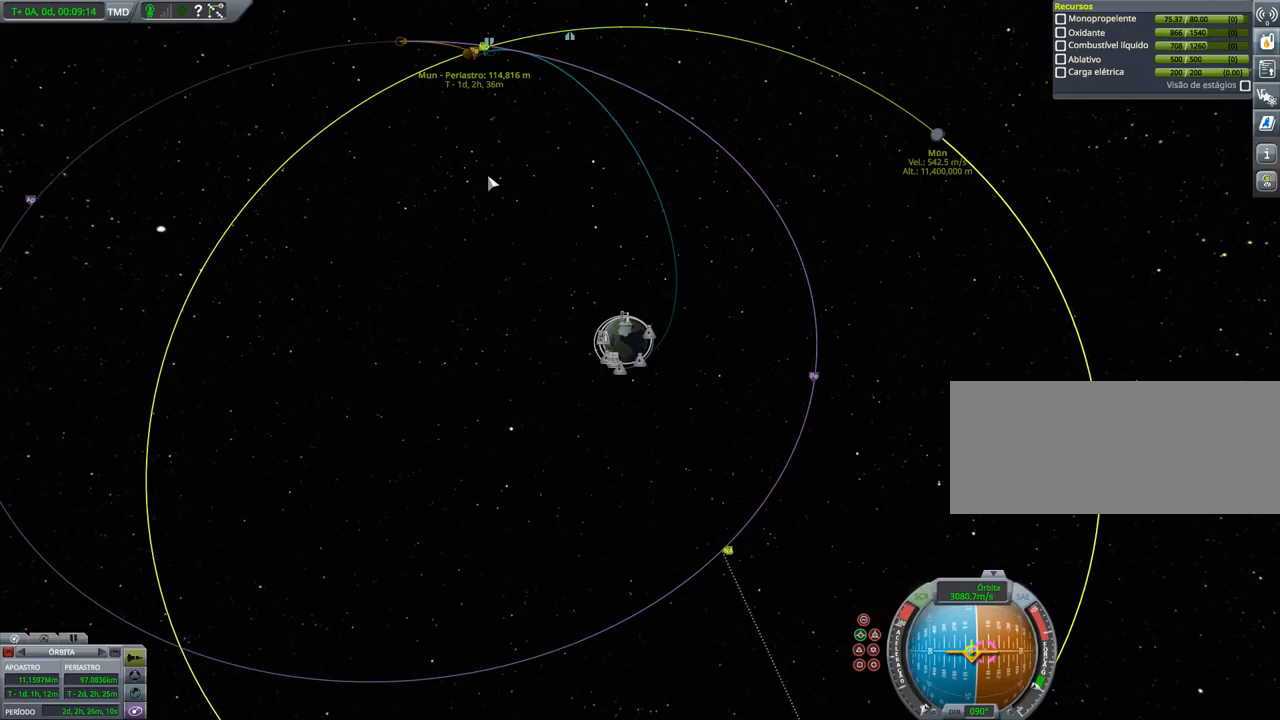
{"keys": ["ctrl"], "events": [[233, "shift", "down"], [333, "shift", "up"]]}
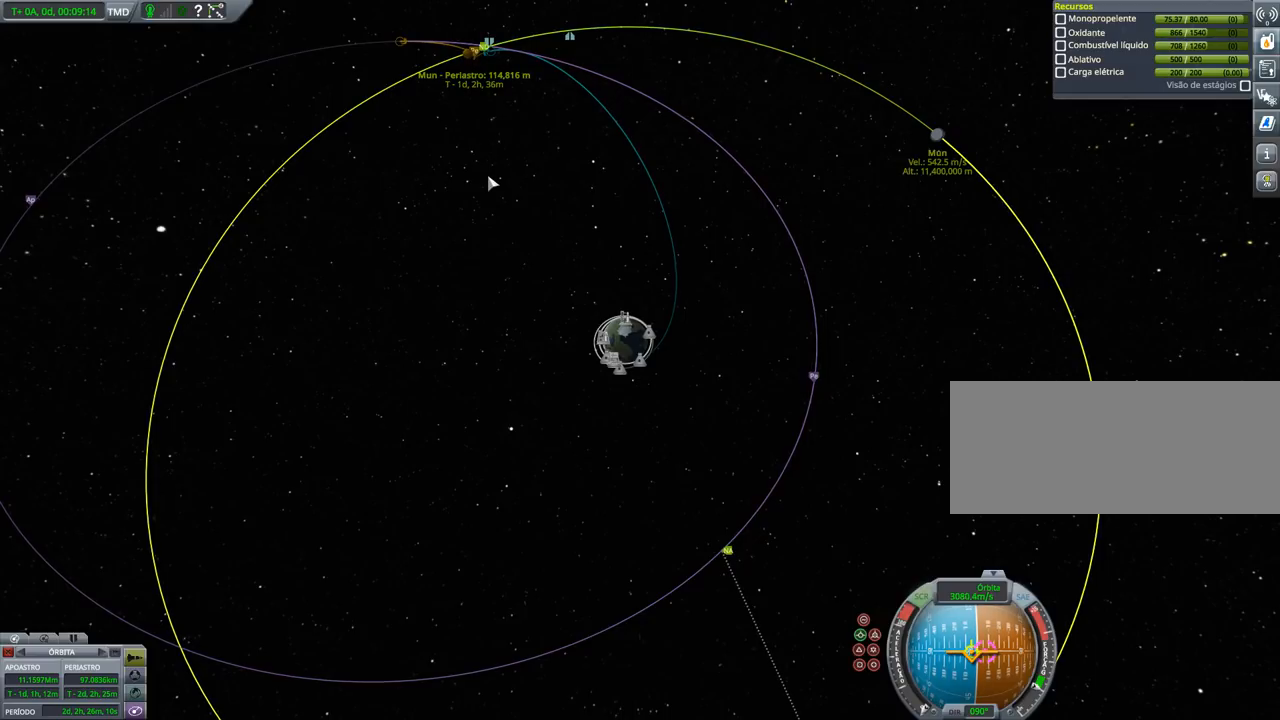
{"keys": [], "events": [[366, "ctrl", "up"]]}
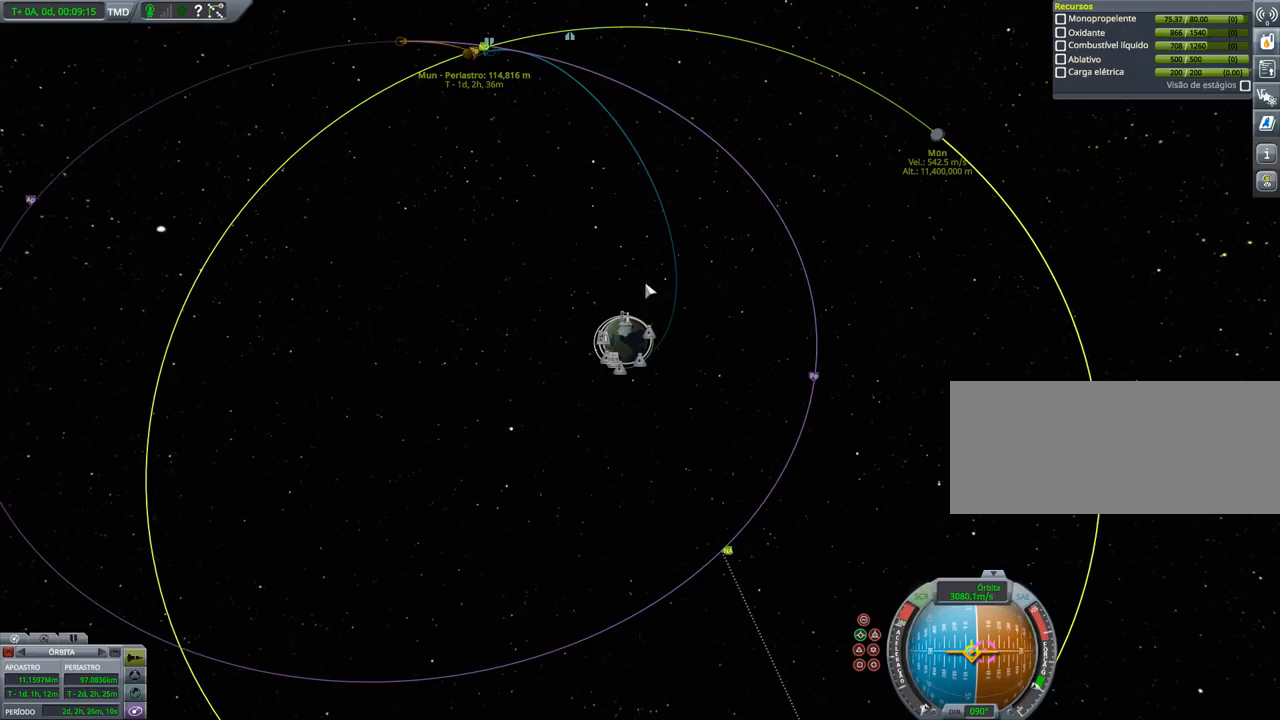
{"keys": [], "events": []}
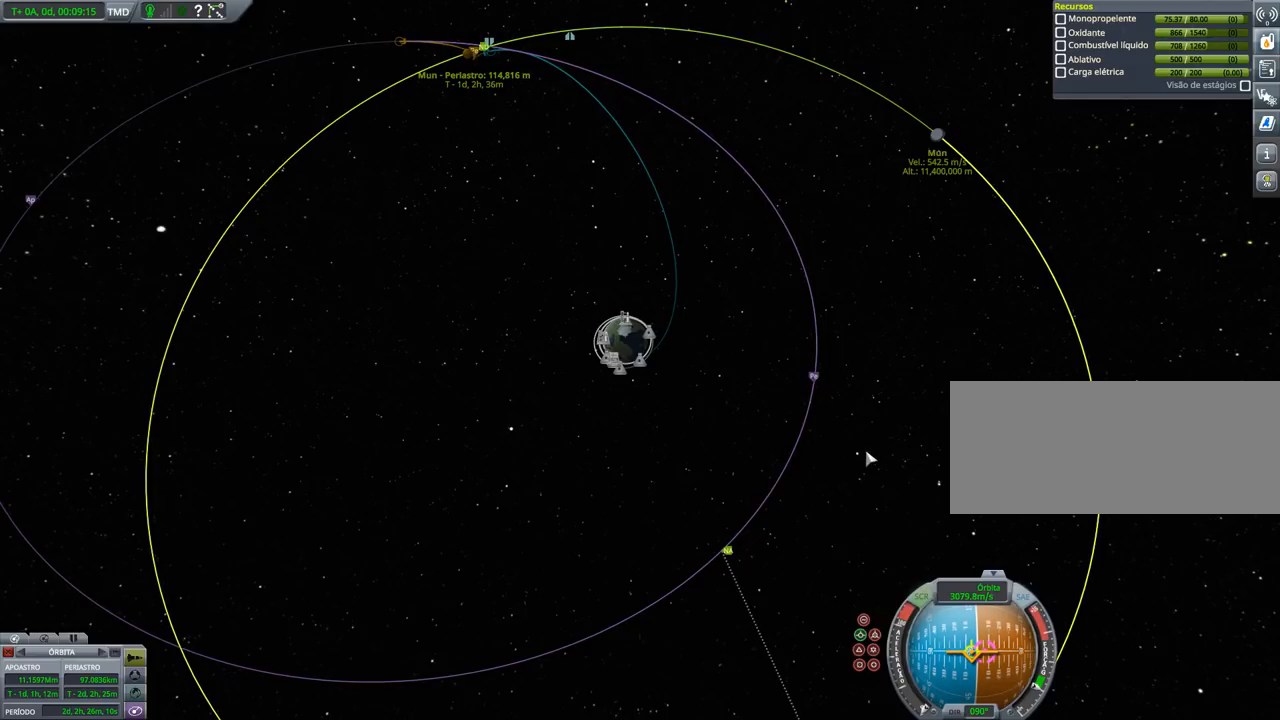
{"keys": [], "events": []}
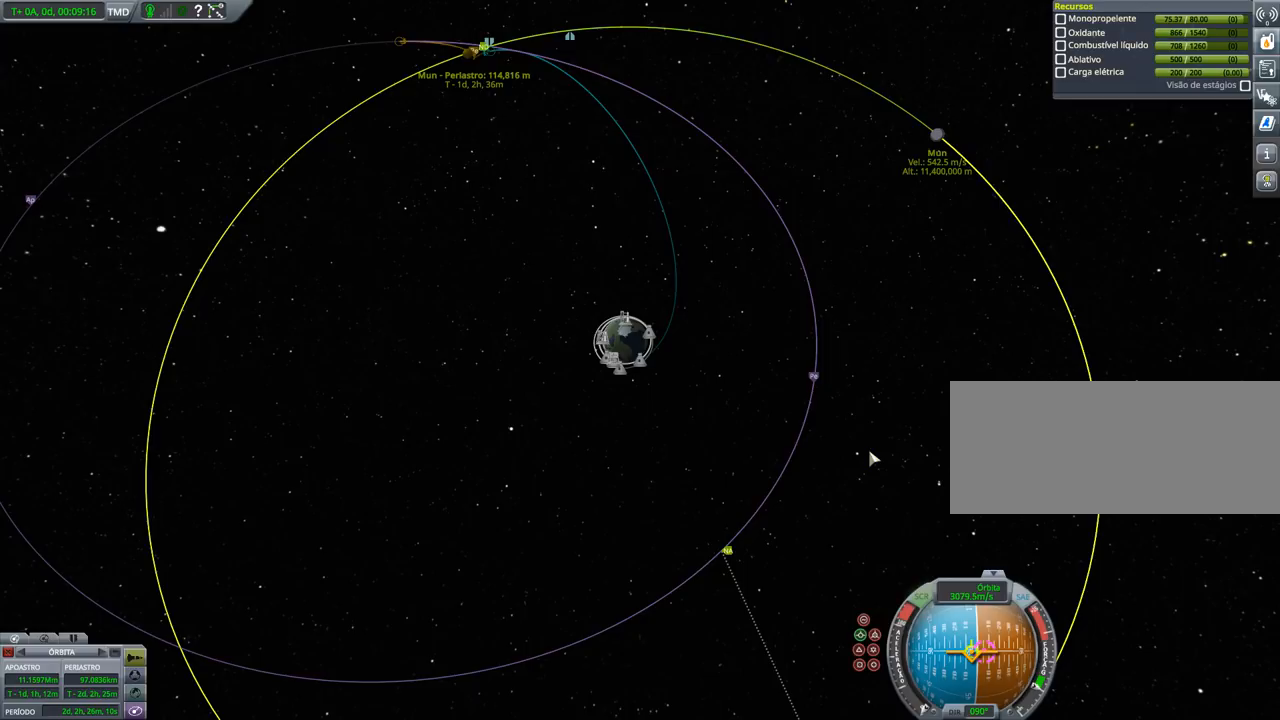
{"keys": [], "events": []}
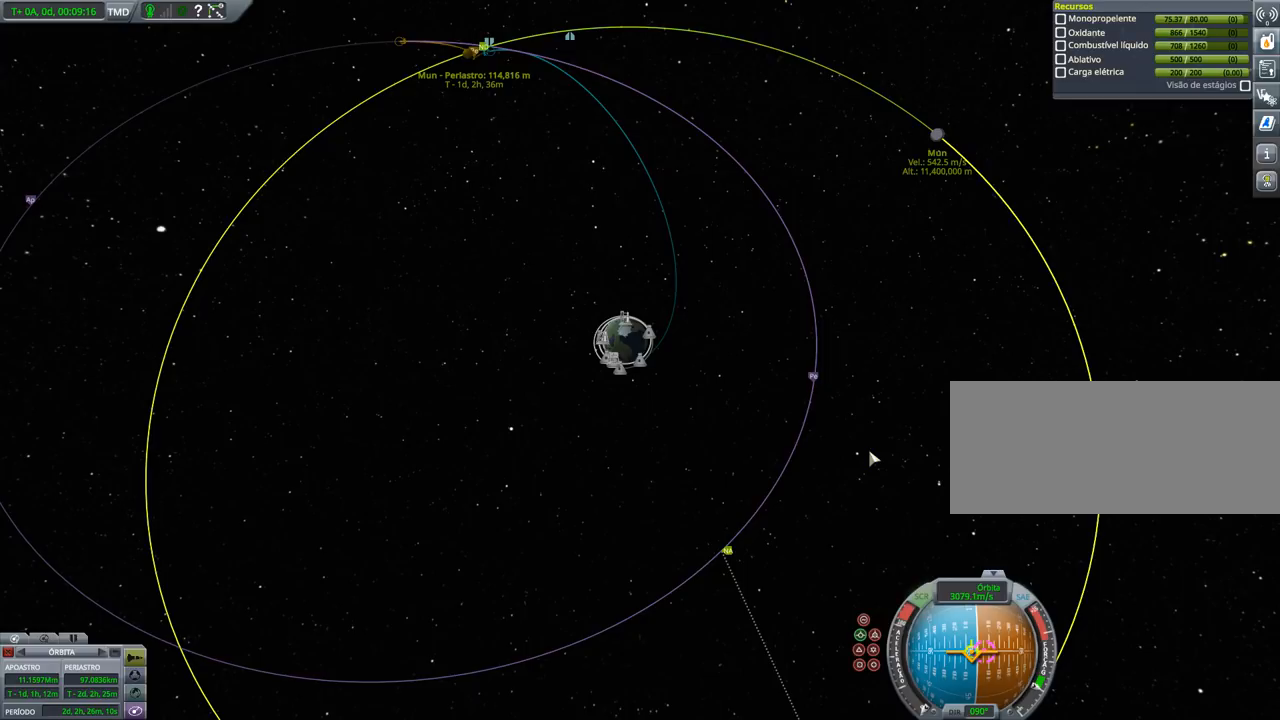
{"keys": [], "events": []}
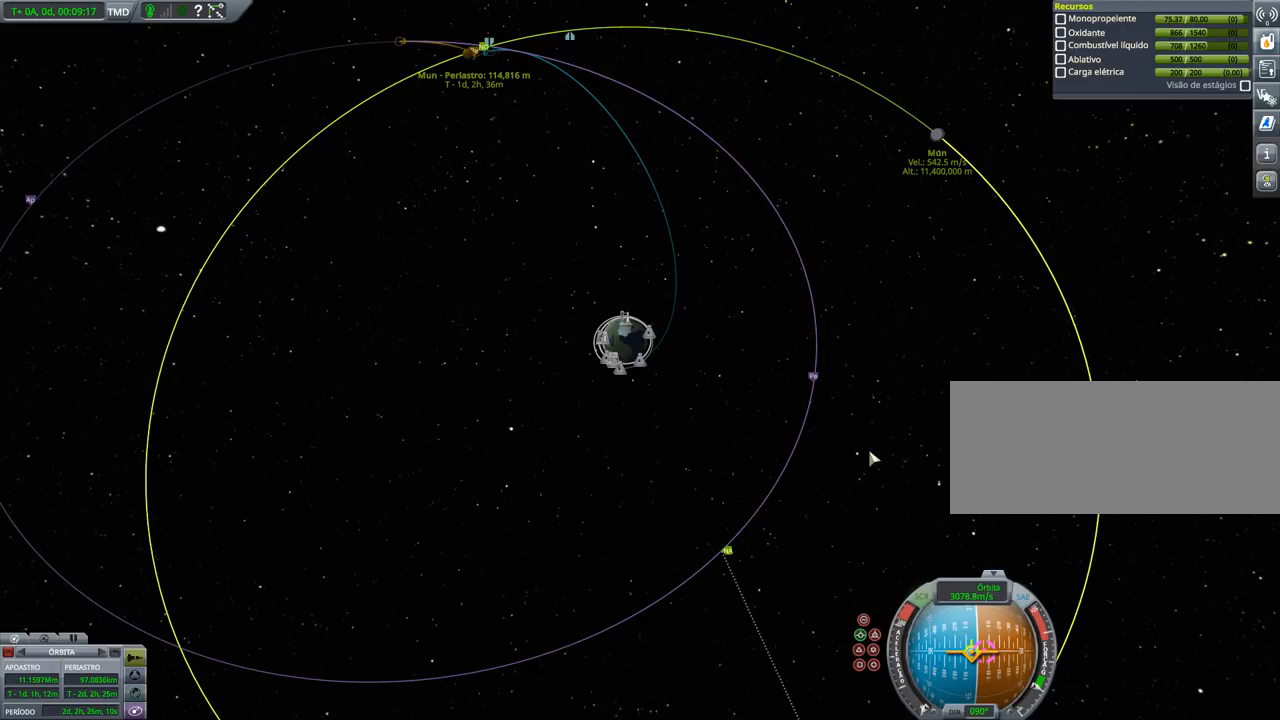
{"keys": [], "events": []}
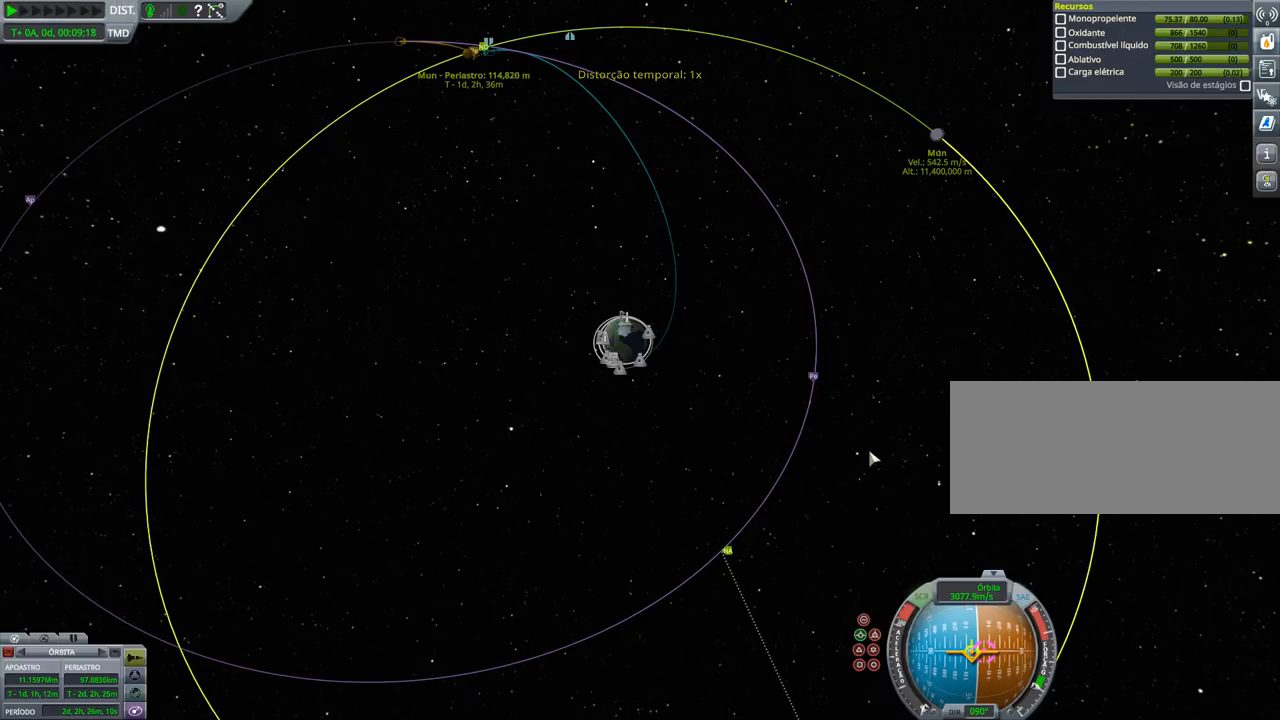
{"keys": [], "events": []}
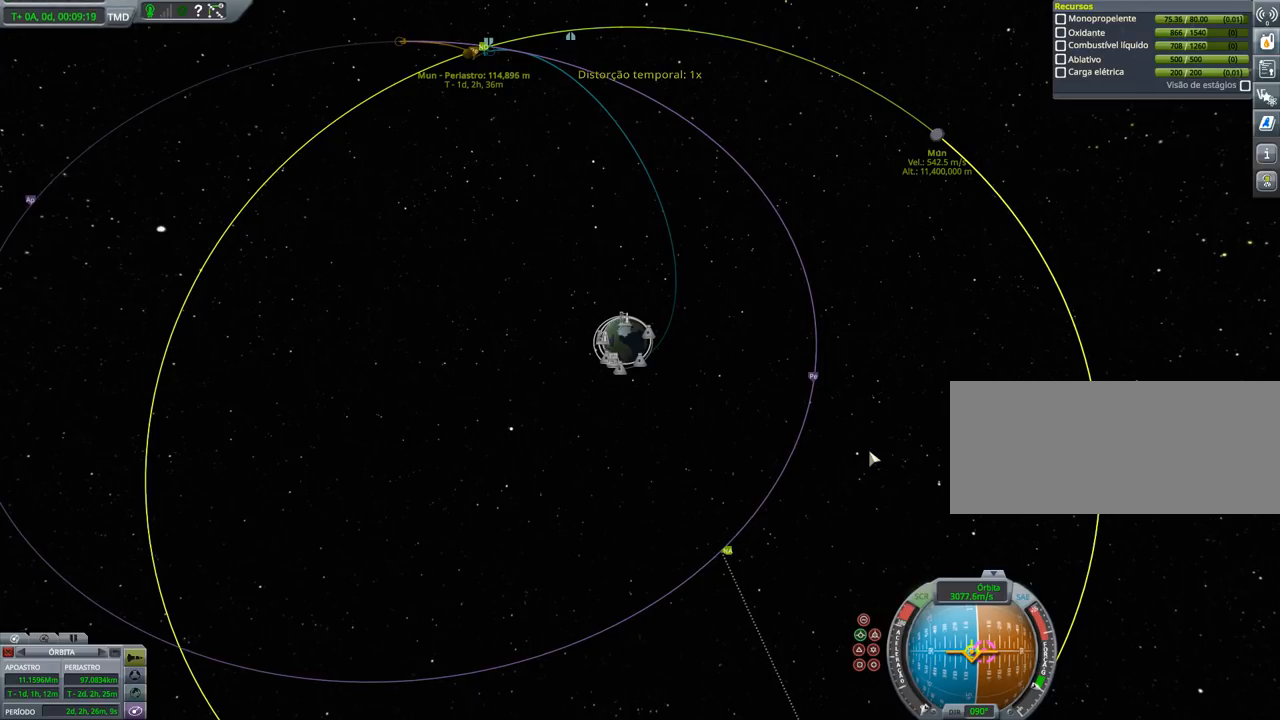
{"keys": [], "events": []}
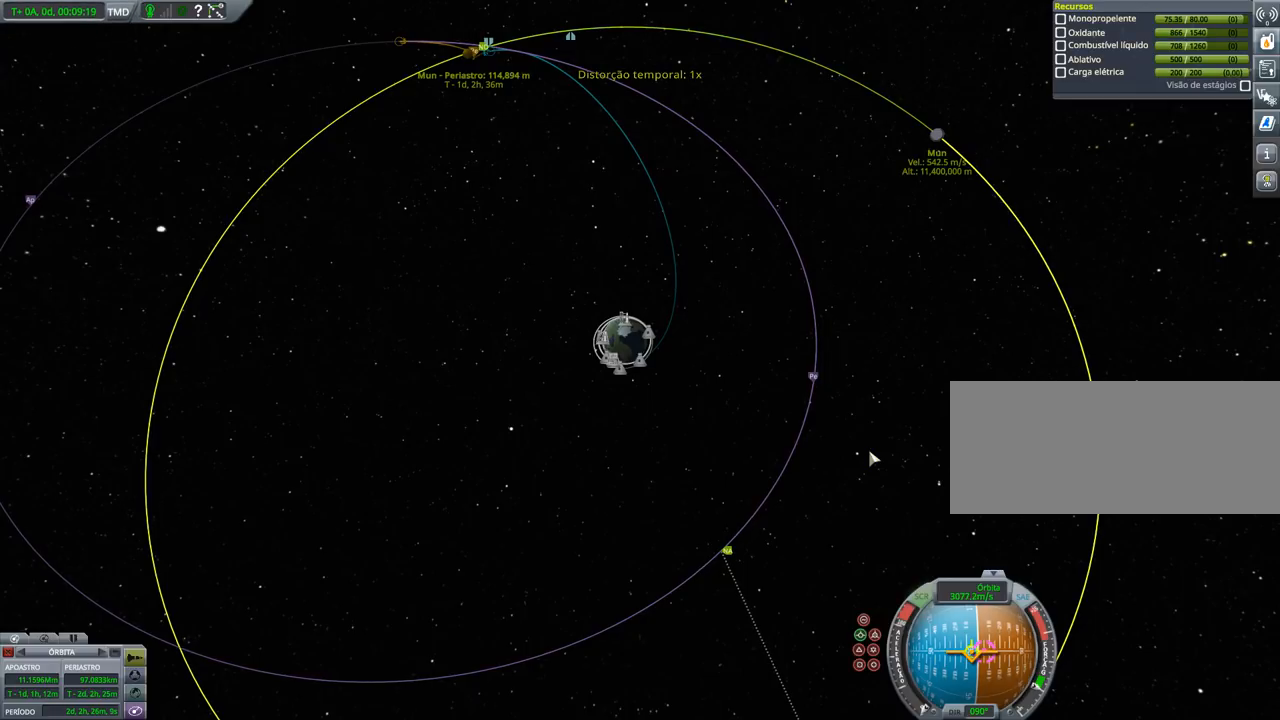
{"keys": [], "events": []}
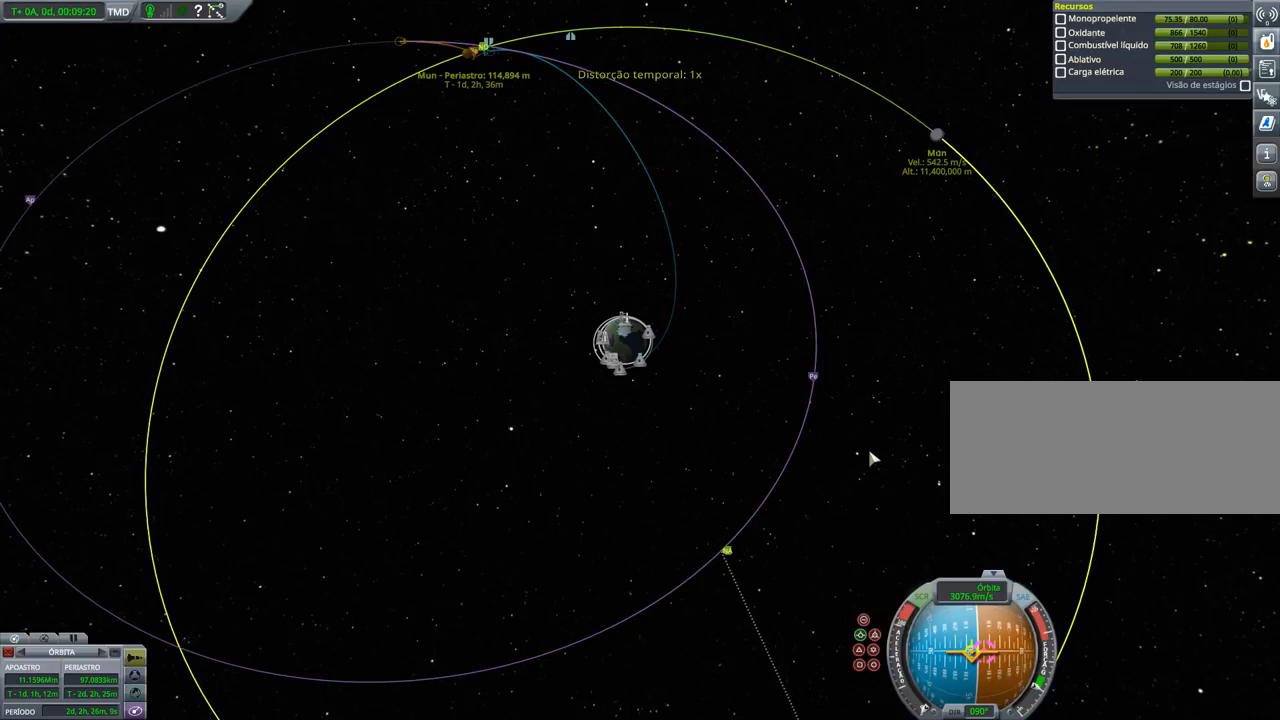
{"keys": ["ctrl"], "events": [[200, "ctrl", "down"]]}
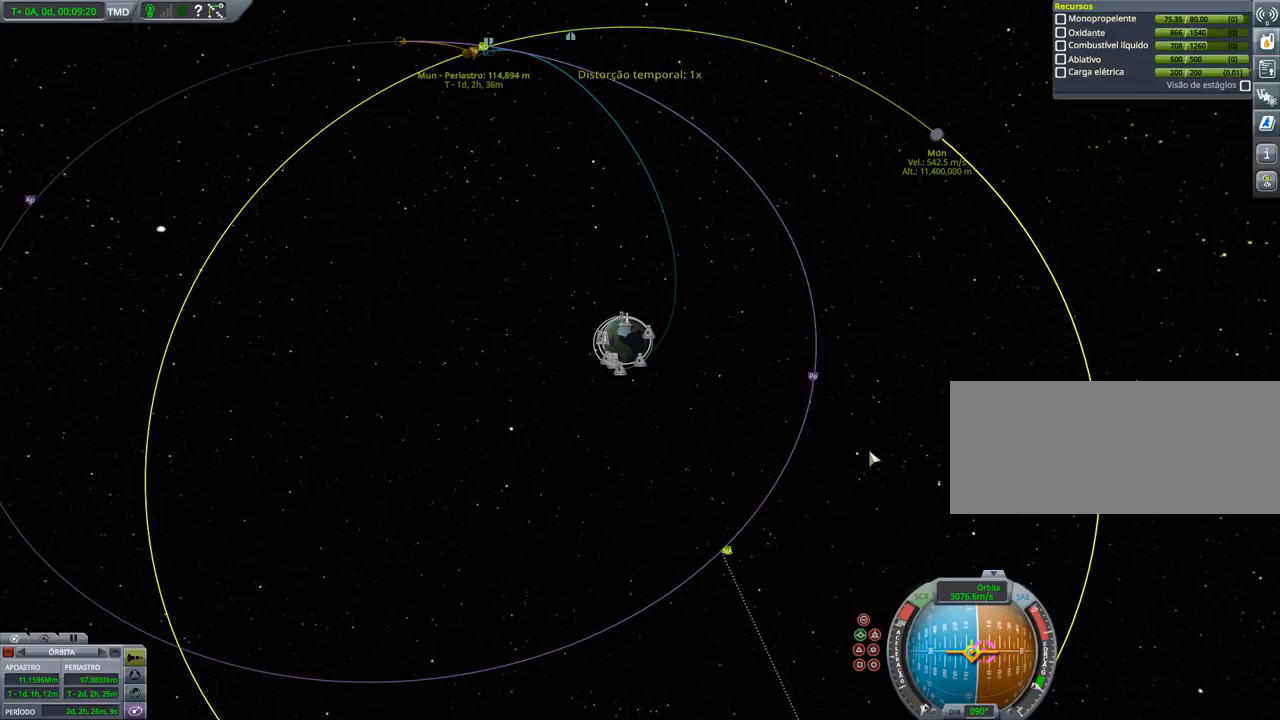
{"keys": ["ctrl"], "events": []}
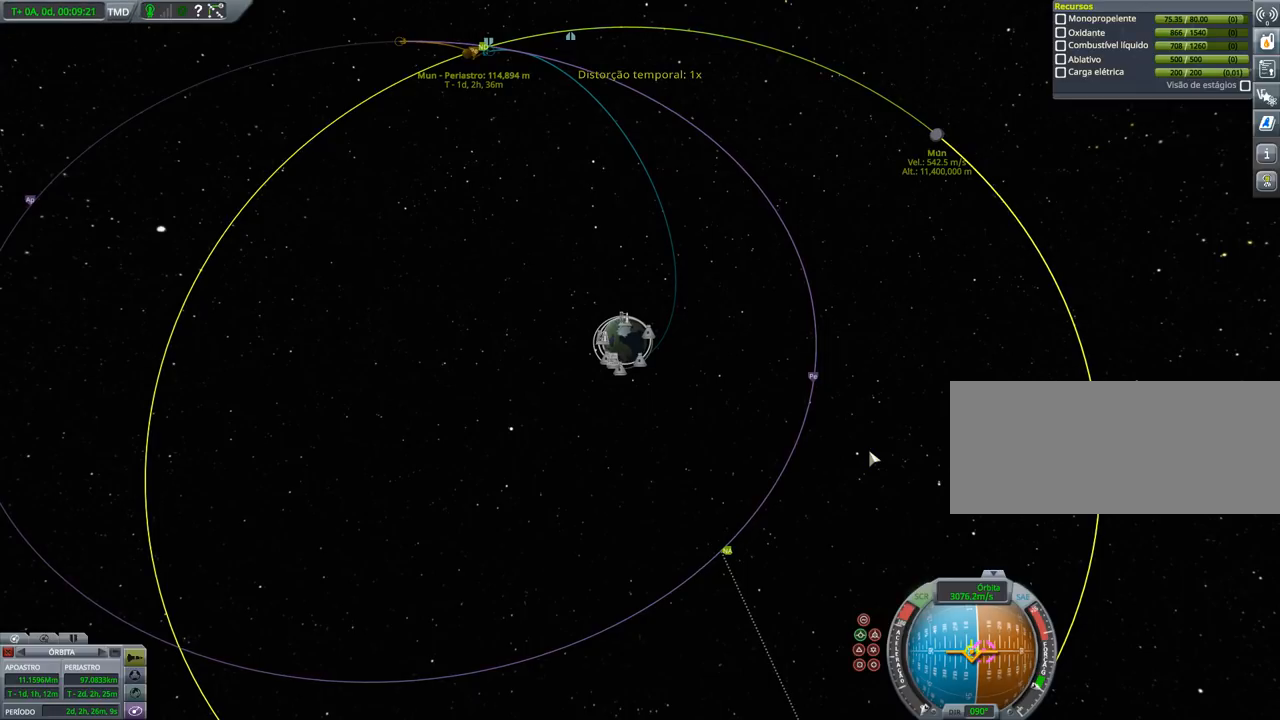
{"keys": ["ctrl"], "events": []}
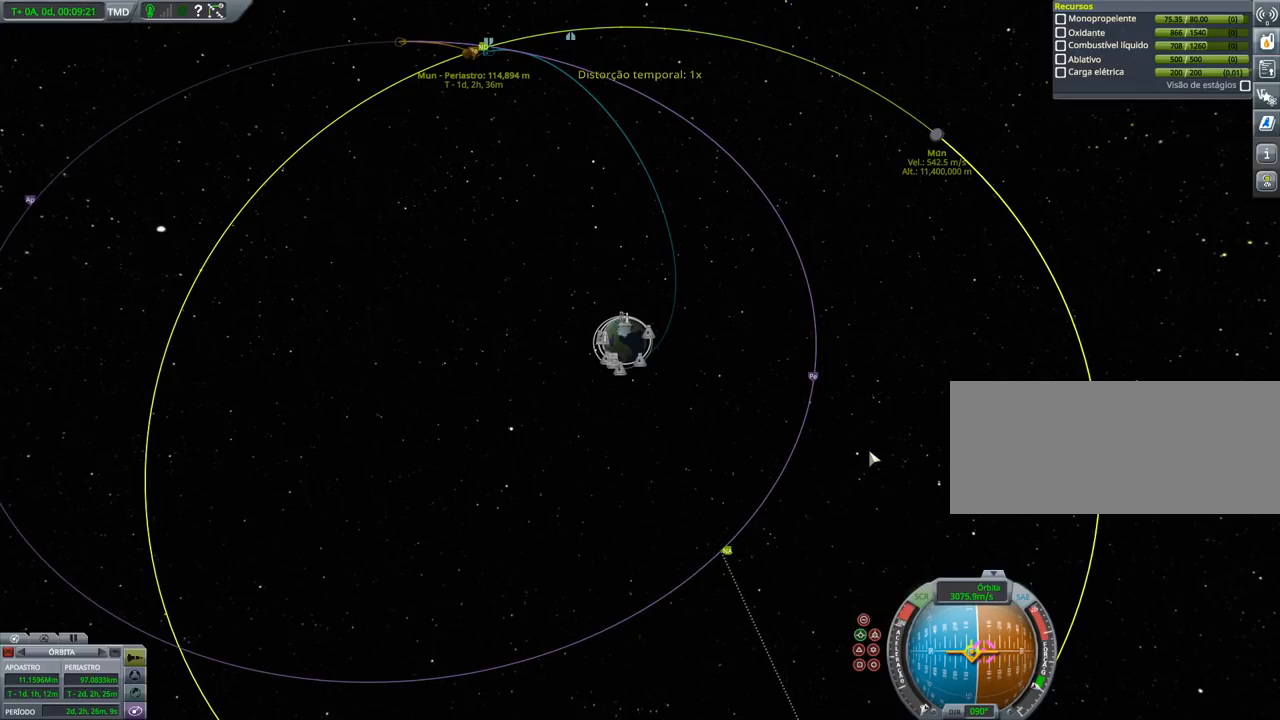
{"keys": ["ctrl"], "events": []}
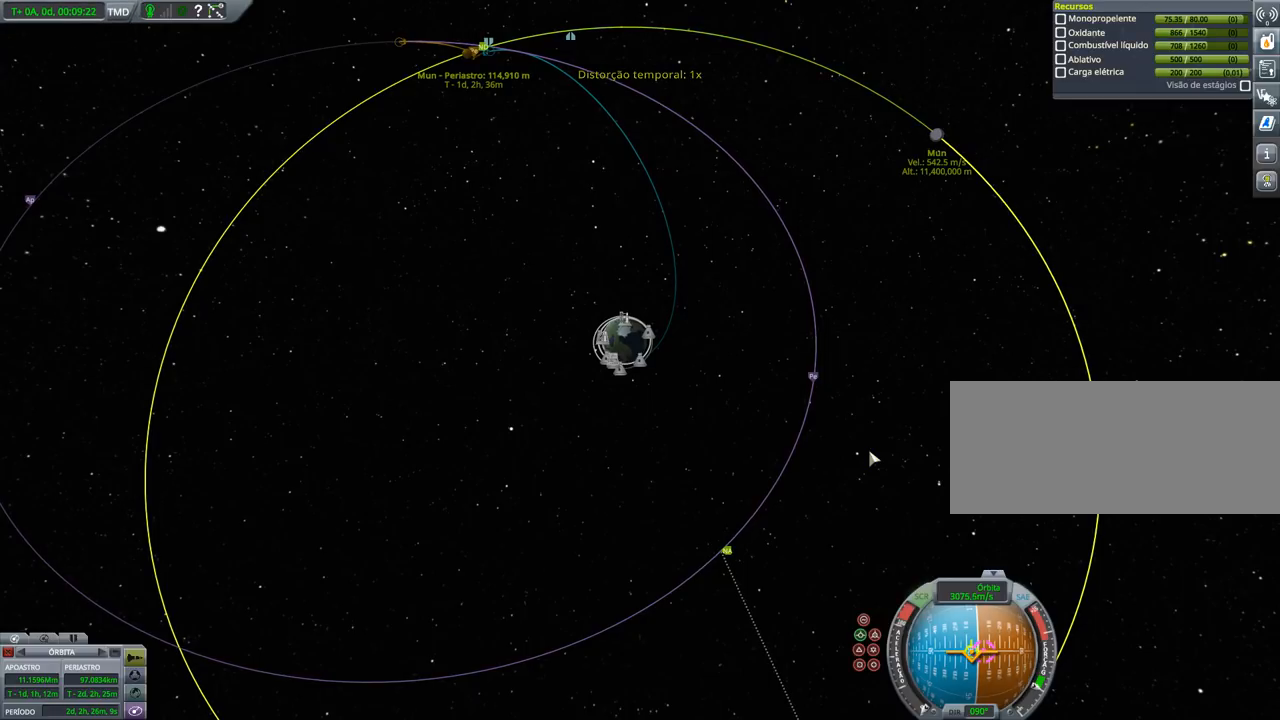
{"keys": ["ctrl"], "events": [[266, "shift", "down"], [333, "shift", "up"]]}
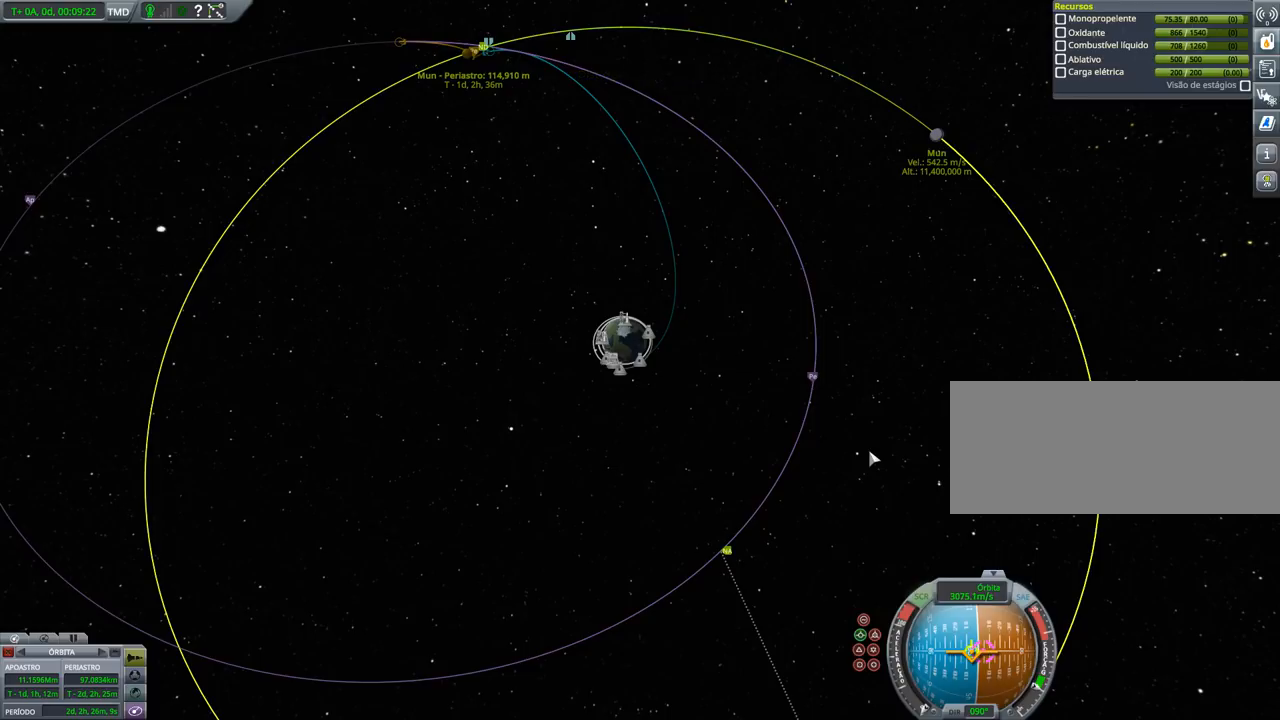
{"keys": ["ctrl"], "events": [[233, "shift", "down"], [333, "shift", "up"]]}
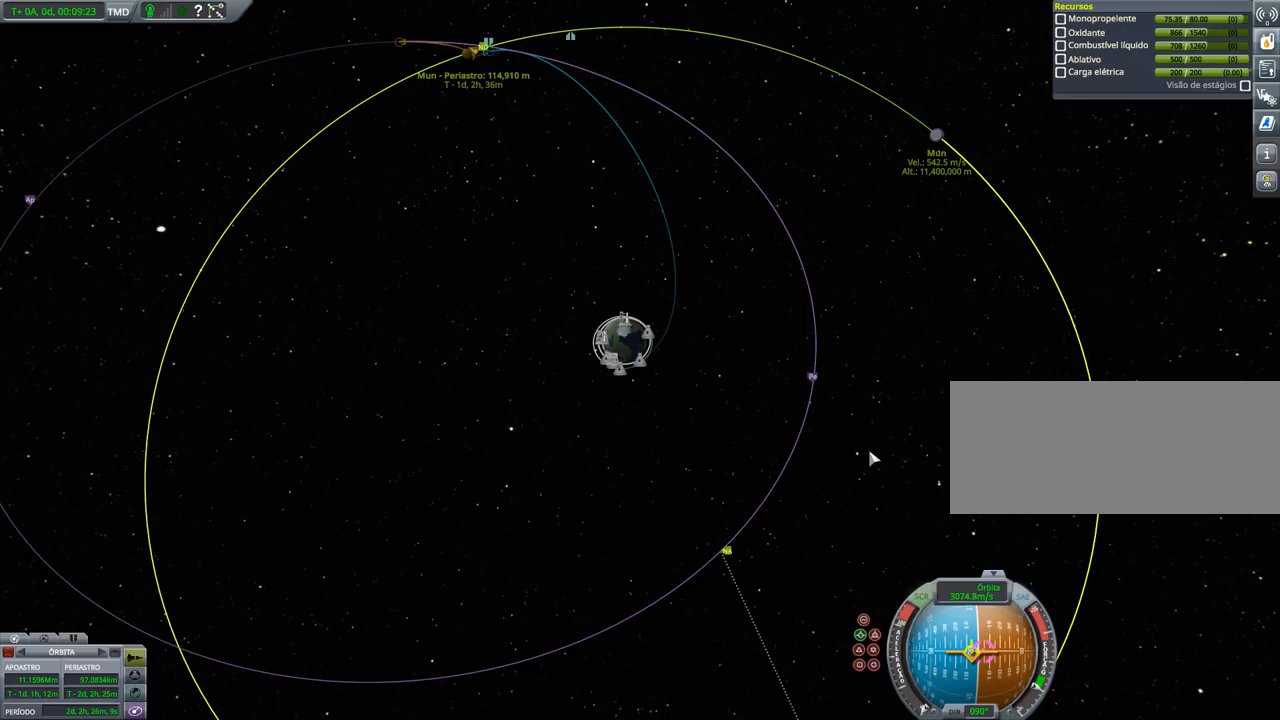
{"keys": ["ctrl"], "events": [[266, "shift", "down"], [366, "shift", "up"]]}
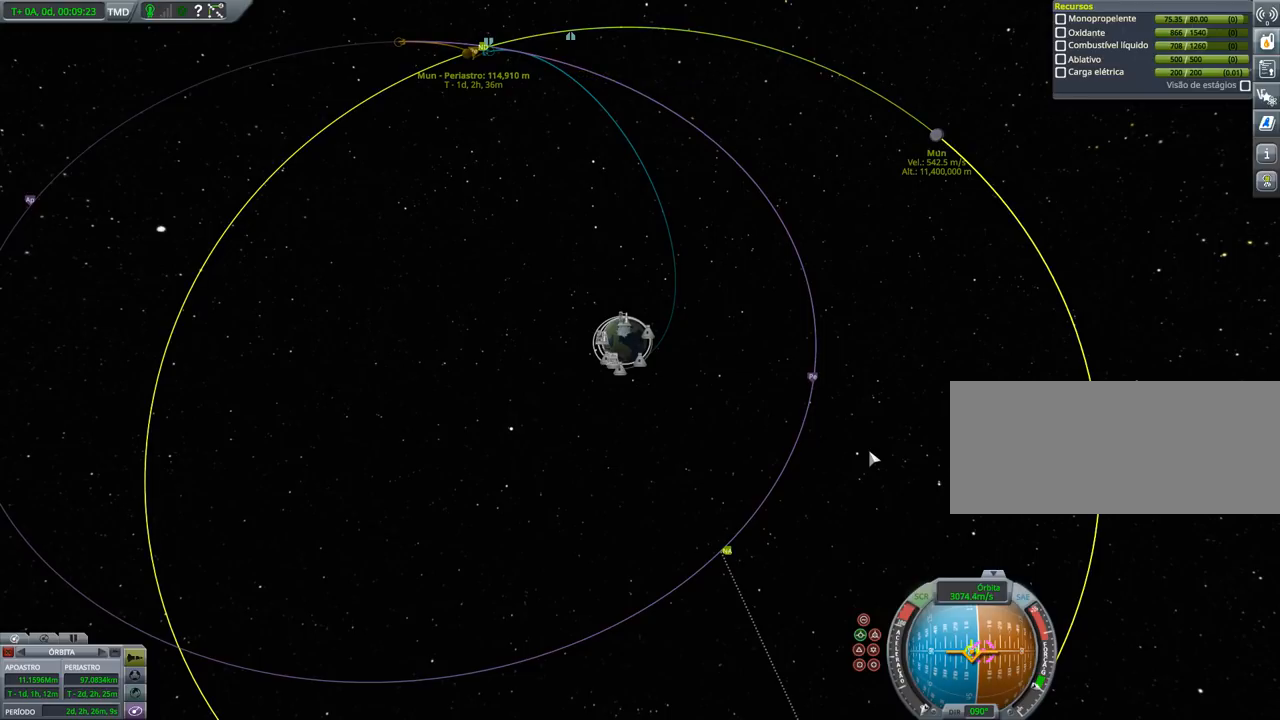
{"keys": [], "events": [[333, "ctrl", "up"]]}